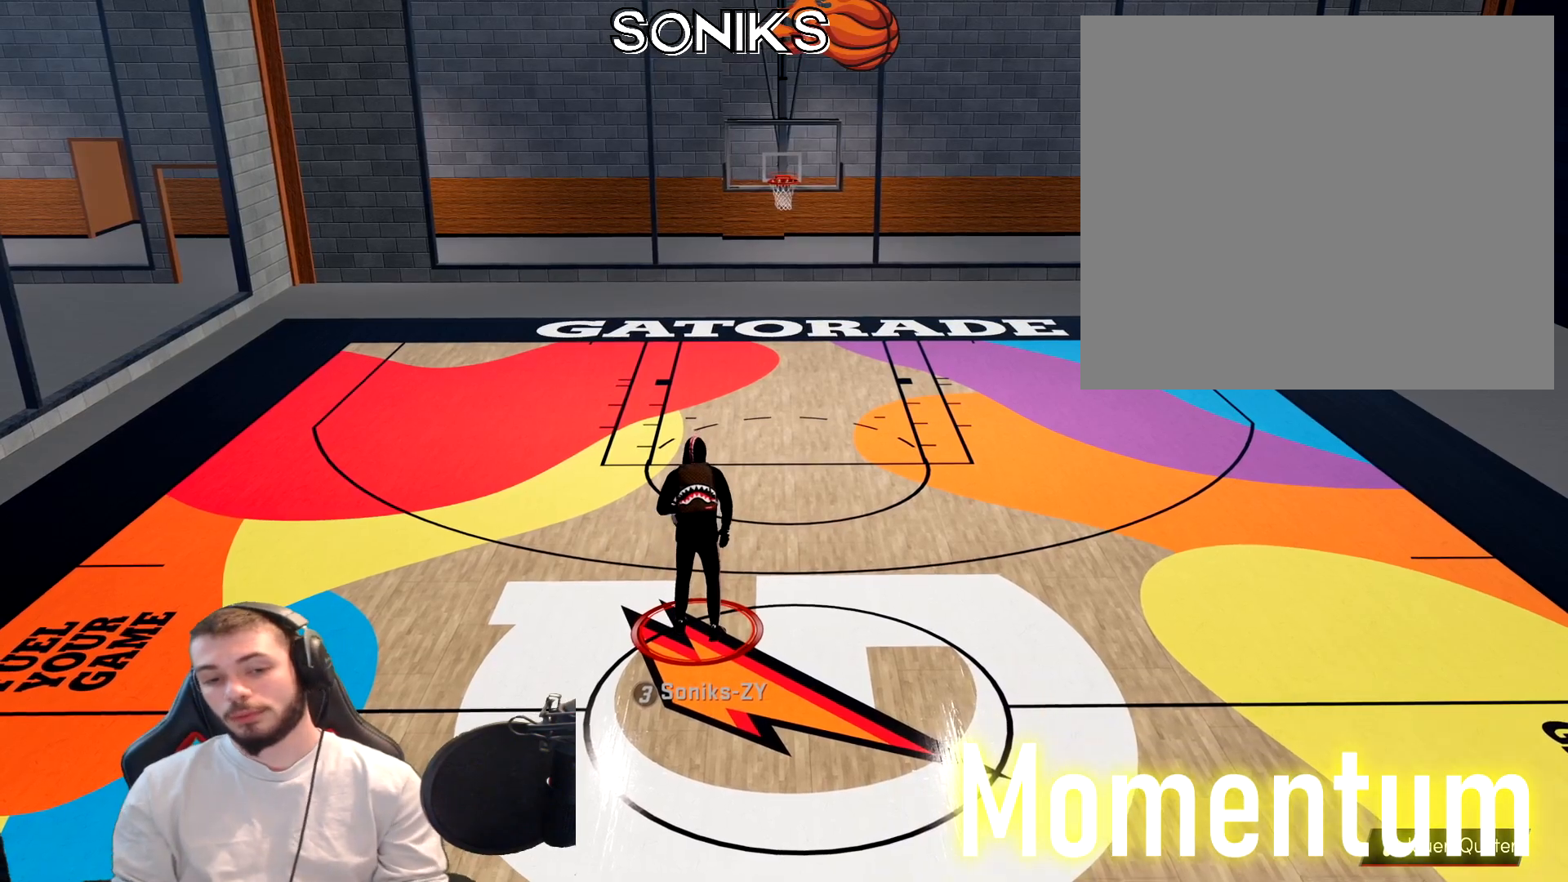
Gameplay with a controller (PlayStation layout); each line is a JSON object with the inputs held at the frame after it. "events" lists button and stick changes between this image and that frame as [ms after this image, input, new state], when the widget could be followed in between.
{"buttons": [], "left_stick": "center", "right_stick": "up-right", "events": [[367, "right_stick", "up-right"]]}
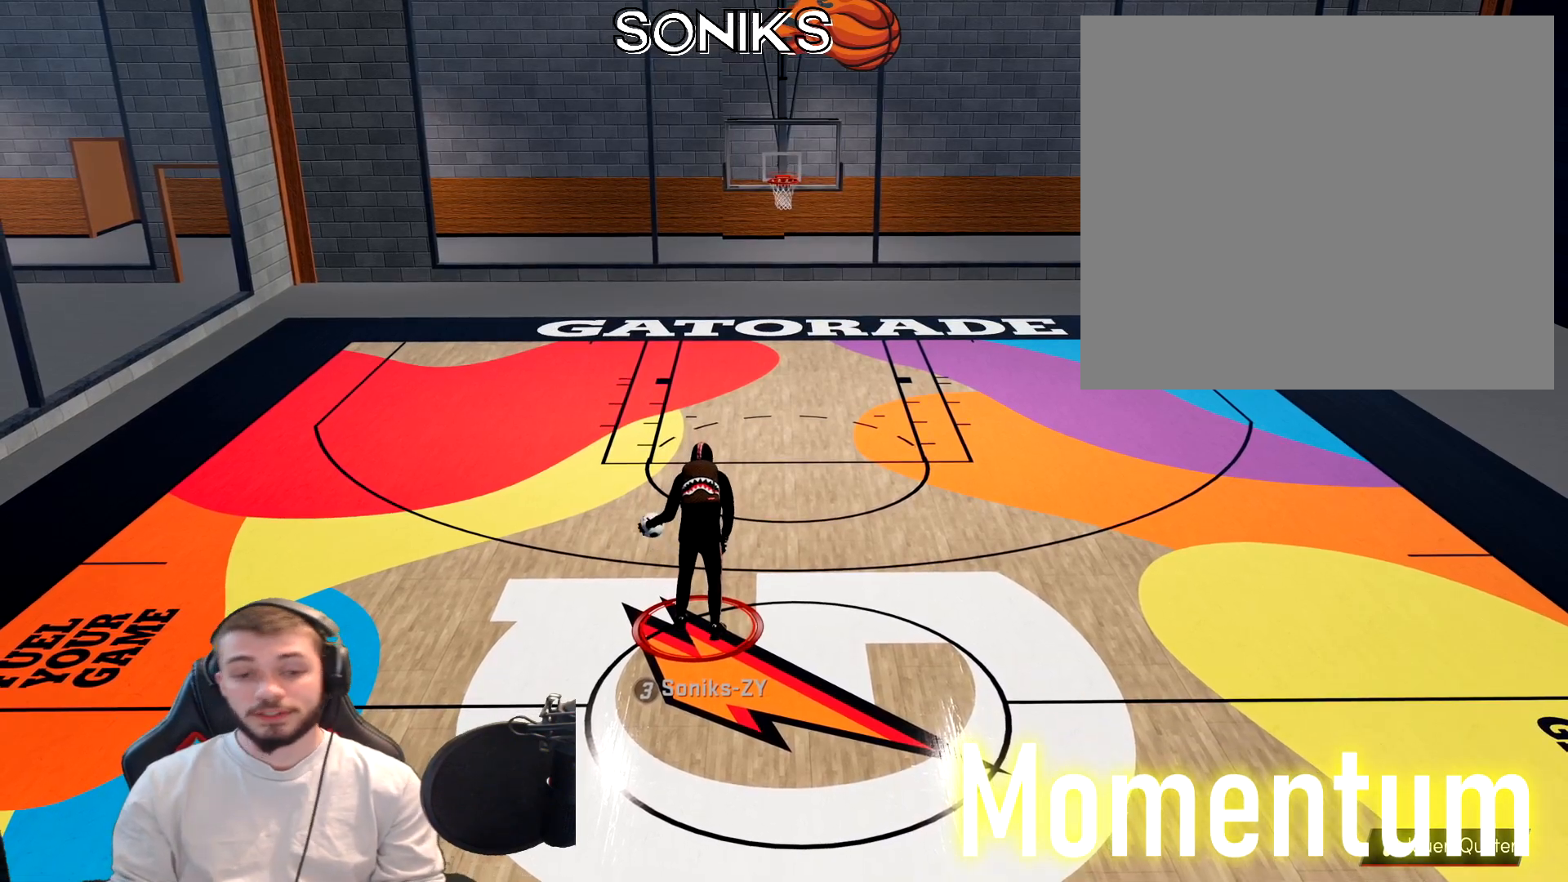
{"buttons": [], "left_stick": "up-right", "right_stick": "center", "events": [[17, "left_stick", "up-right"], [100, "right_stick", "center"]]}
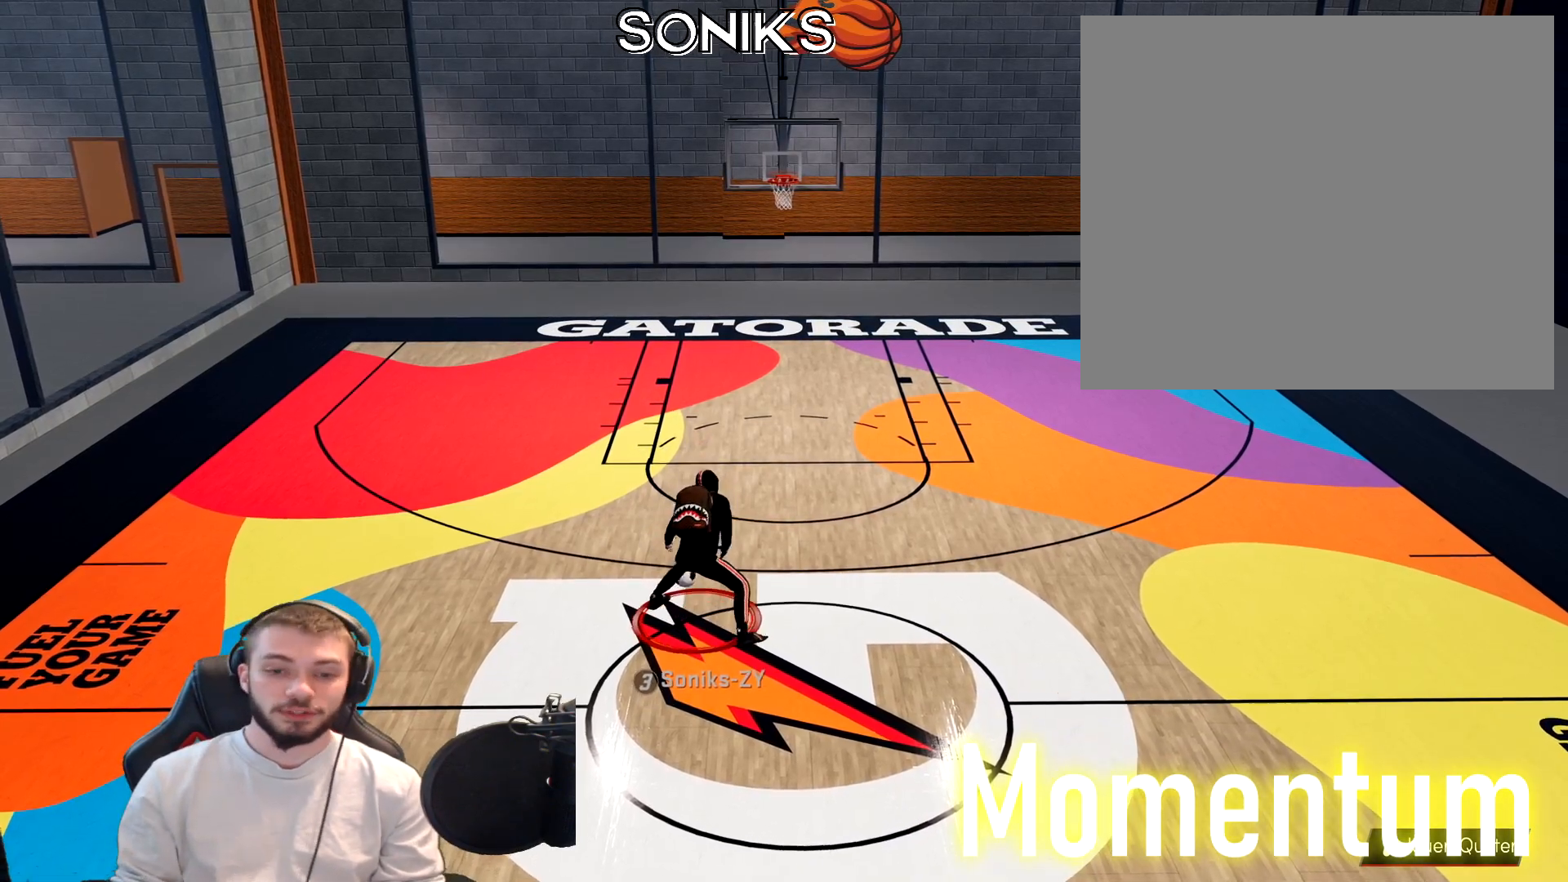
{"buttons": [], "left_stick": "center", "right_stick": "center", "events": [[467, "left_stick", "center"]]}
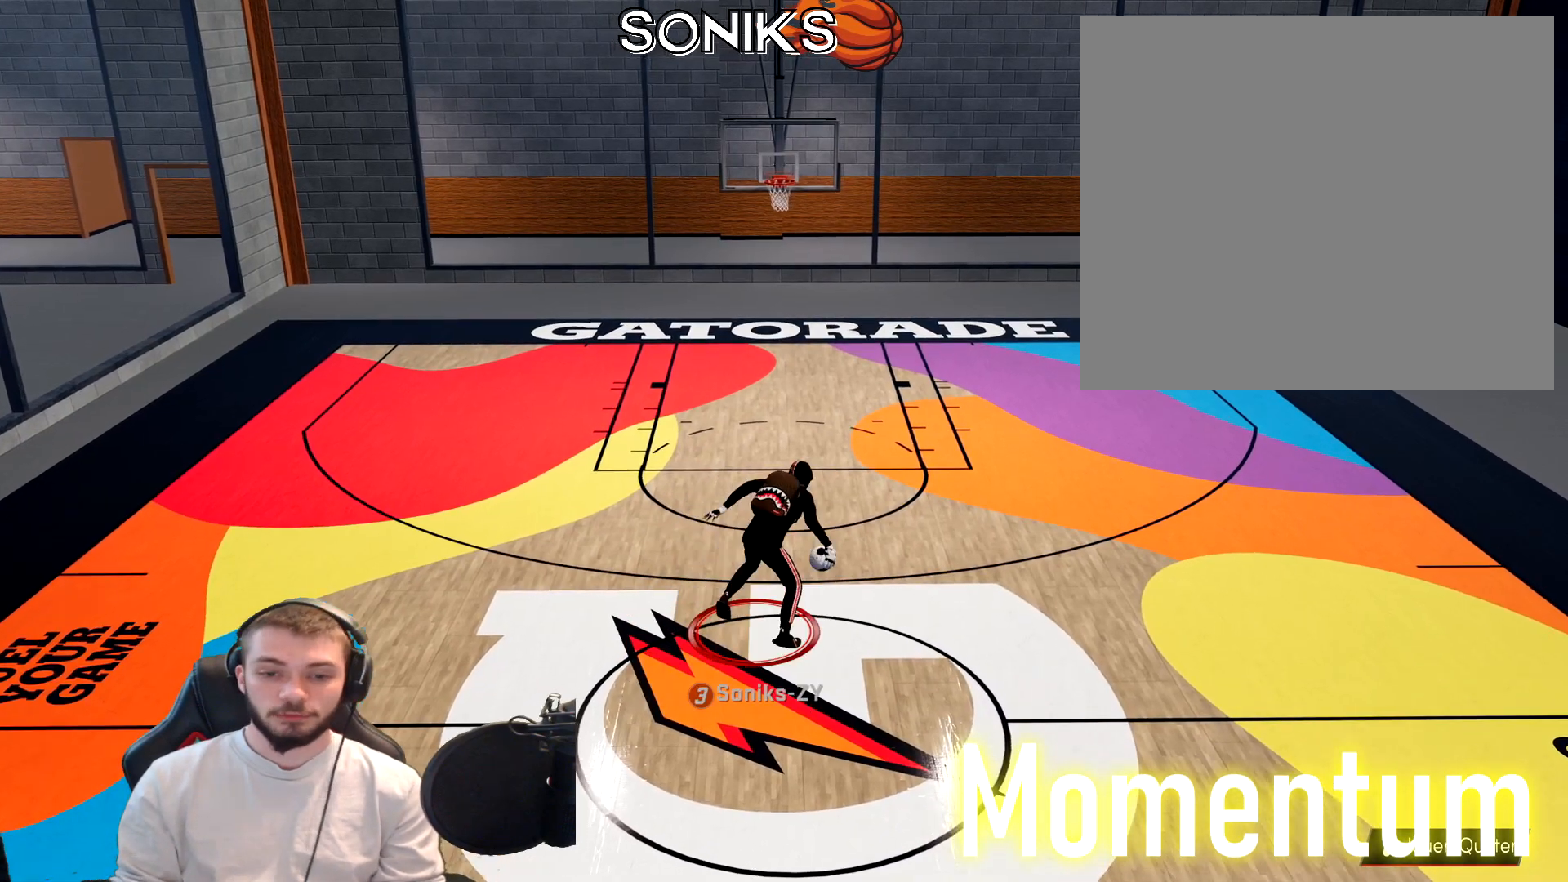
{"buttons": [], "left_stick": "up-right", "right_stick": "center", "events": [[333, "right_stick", "up-right"], [483, "left_stick", "up-right"], [483, "right_stick", "center"]]}
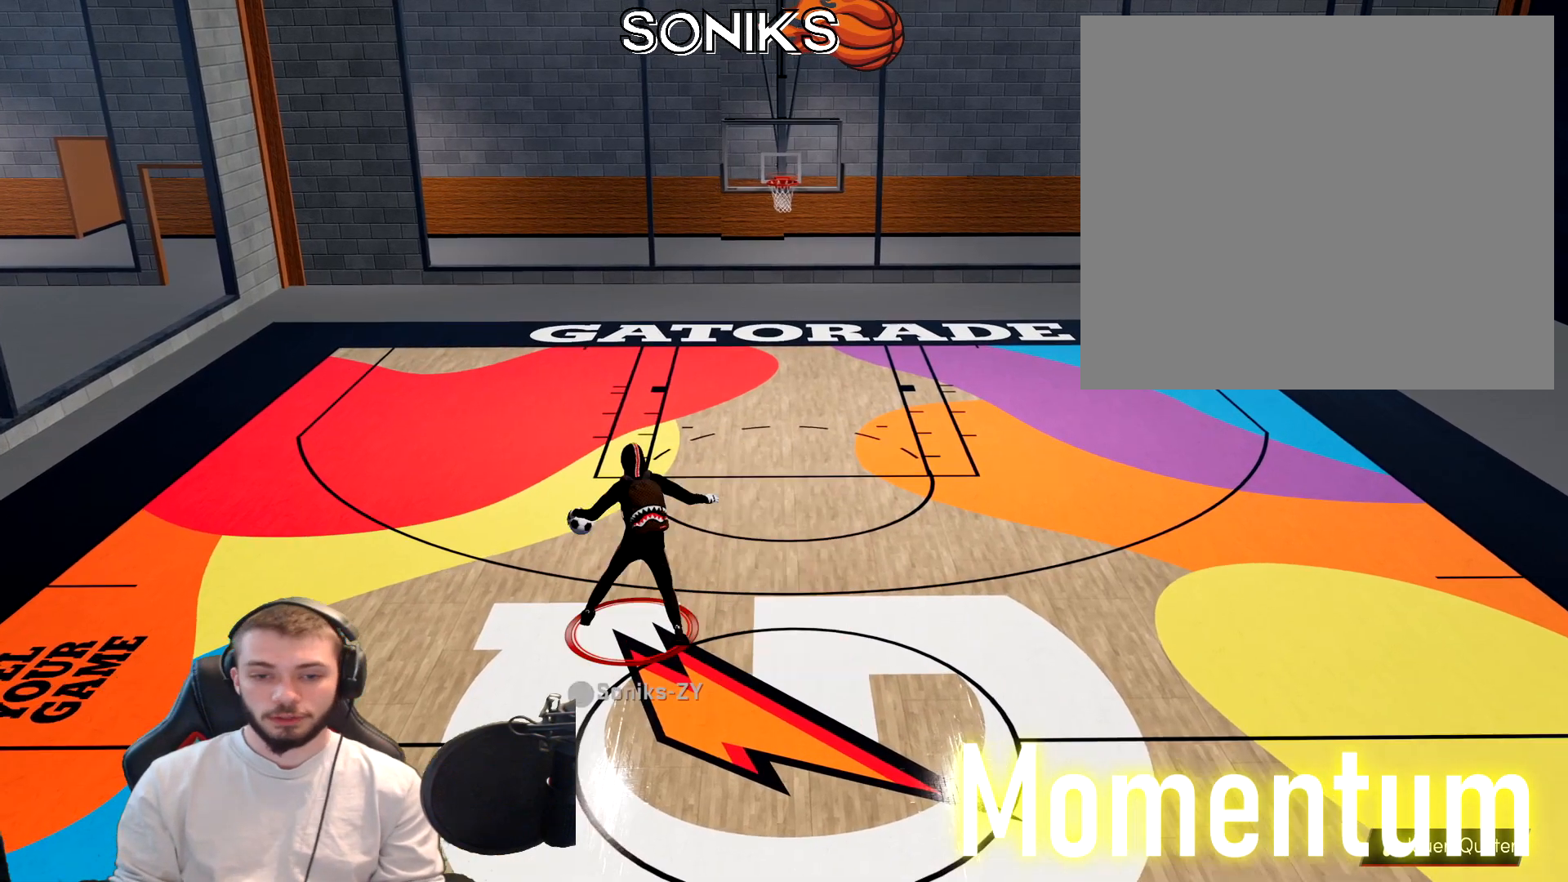
{"buttons": [], "left_stick": "center", "right_stick": "down-left", "events": [[250, "left_stick", "center"], [467, "right_stick", "down-left"]]}
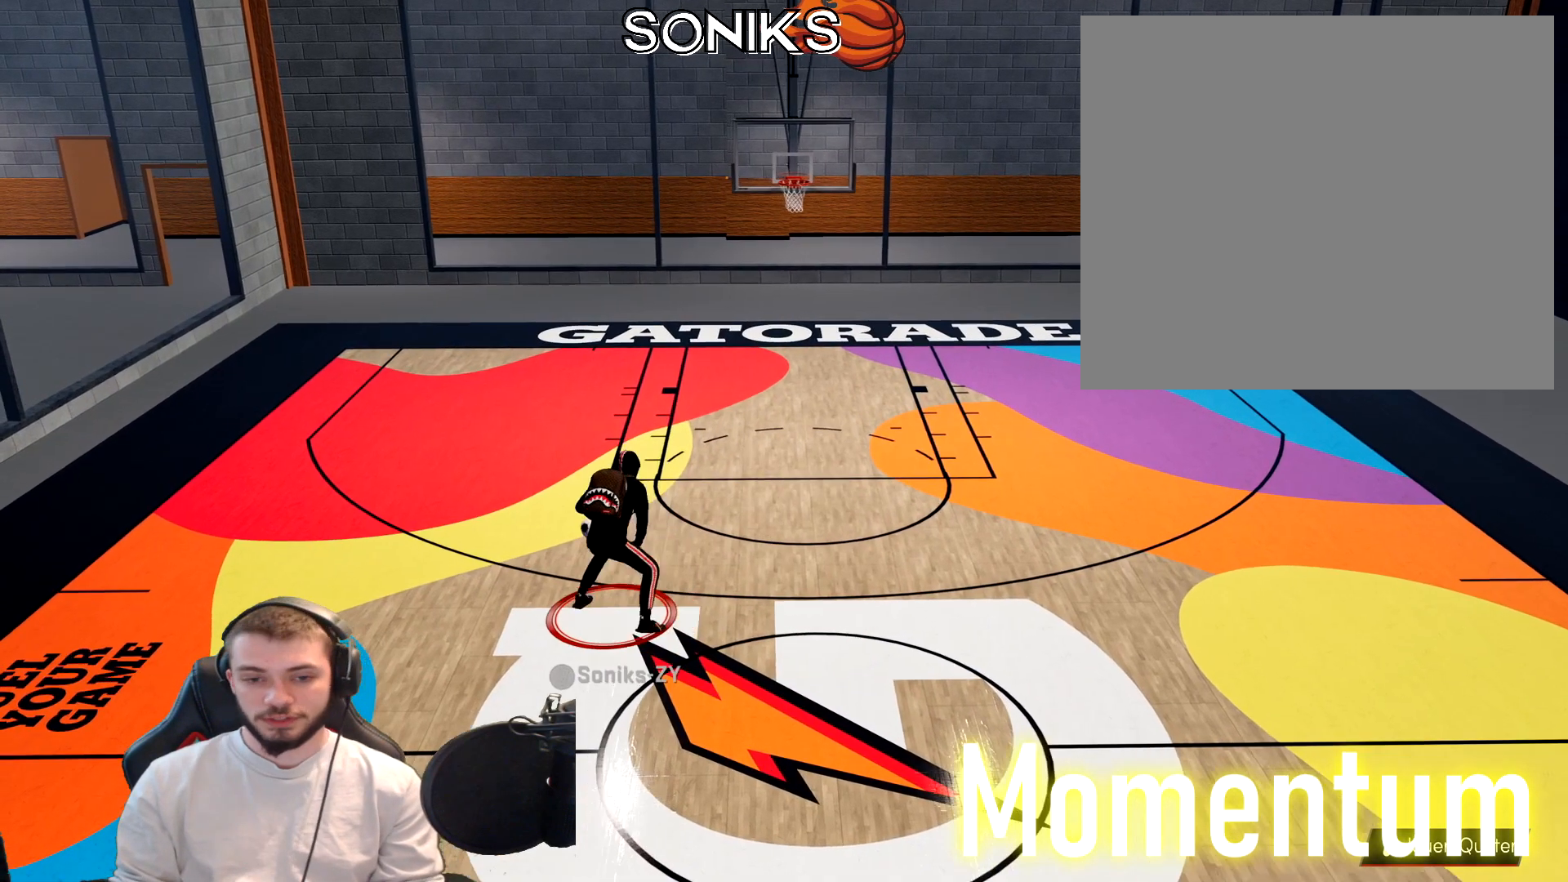
{"buttons": [], "left_stick": "center", "right_stick": "center", "events": [[217, "right_stick", "center"]]}
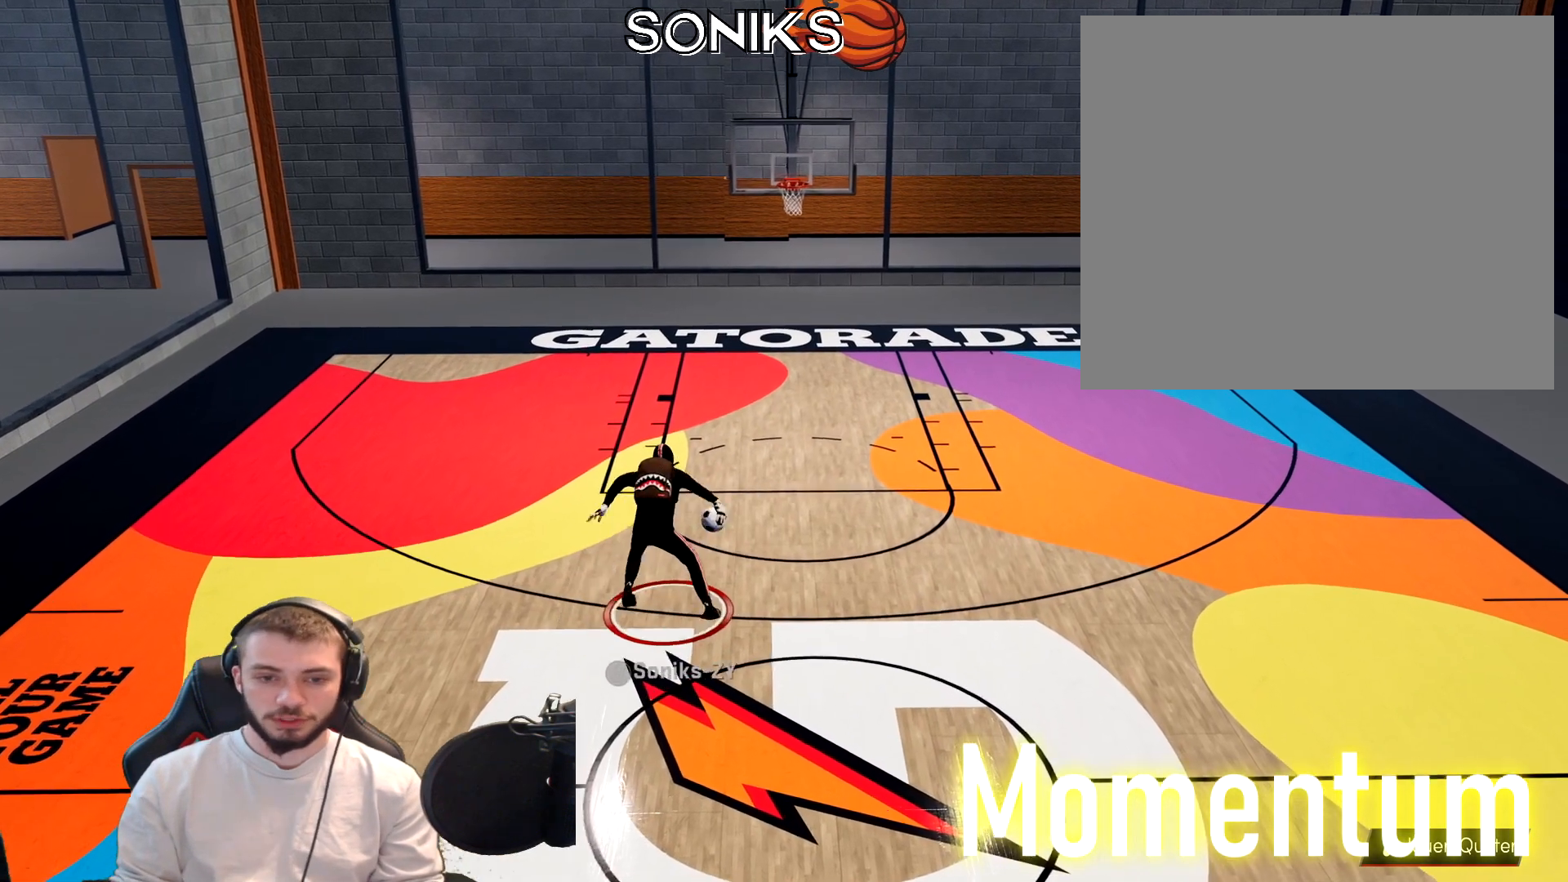
{"buttons": [], "left_stick": "down-right", "right_stick": "center", "events": [[283, "left_stick", "down-right"]]}
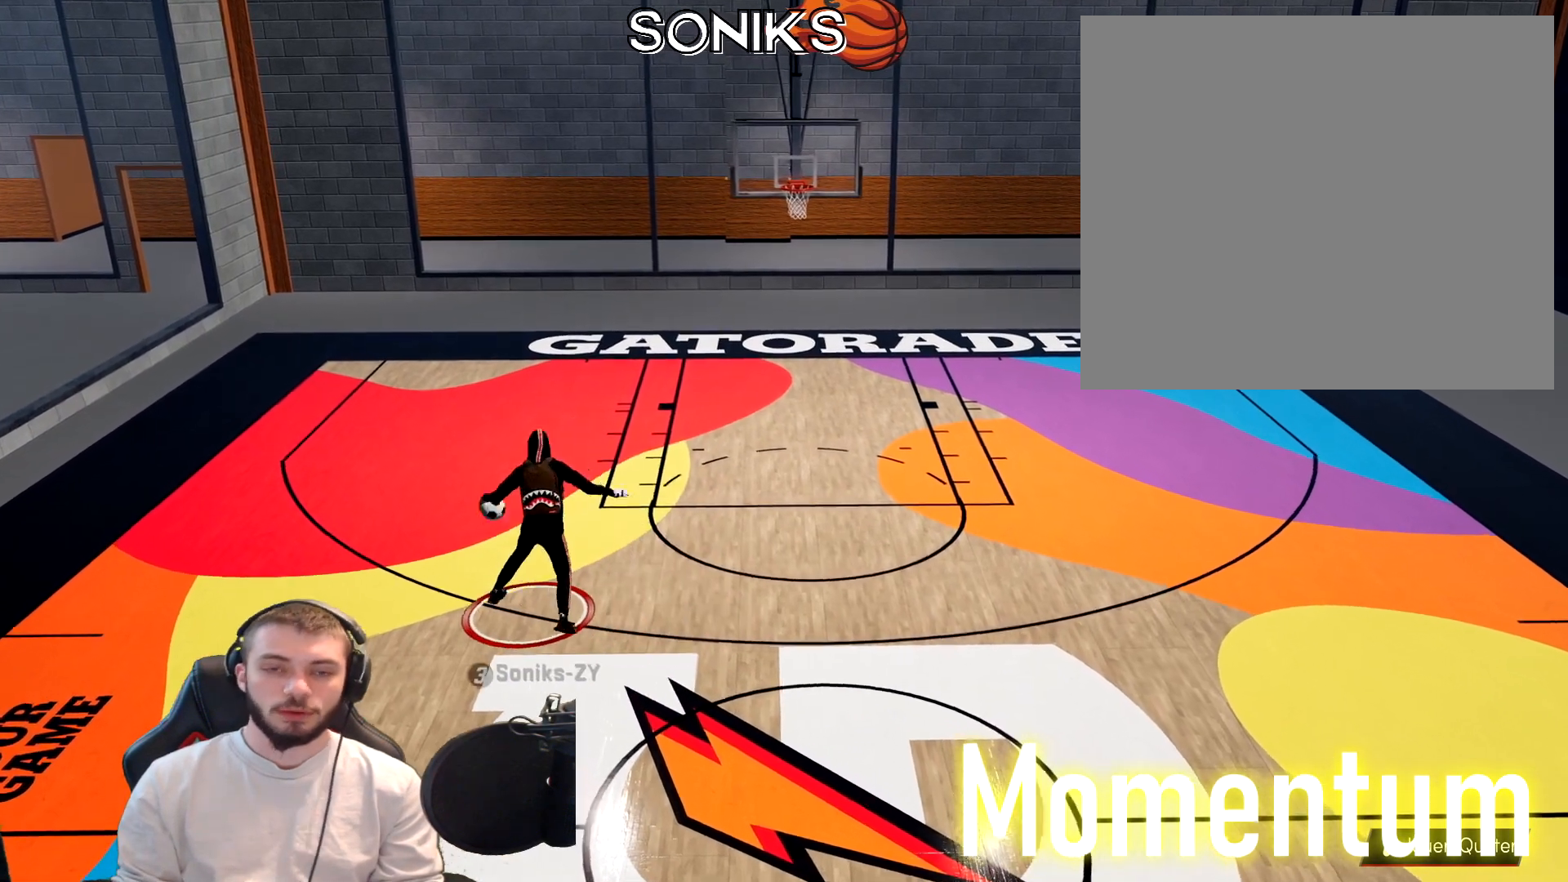
{"buttons": [], "left_stick": "down-right", "right_stick": "center", "events": []}
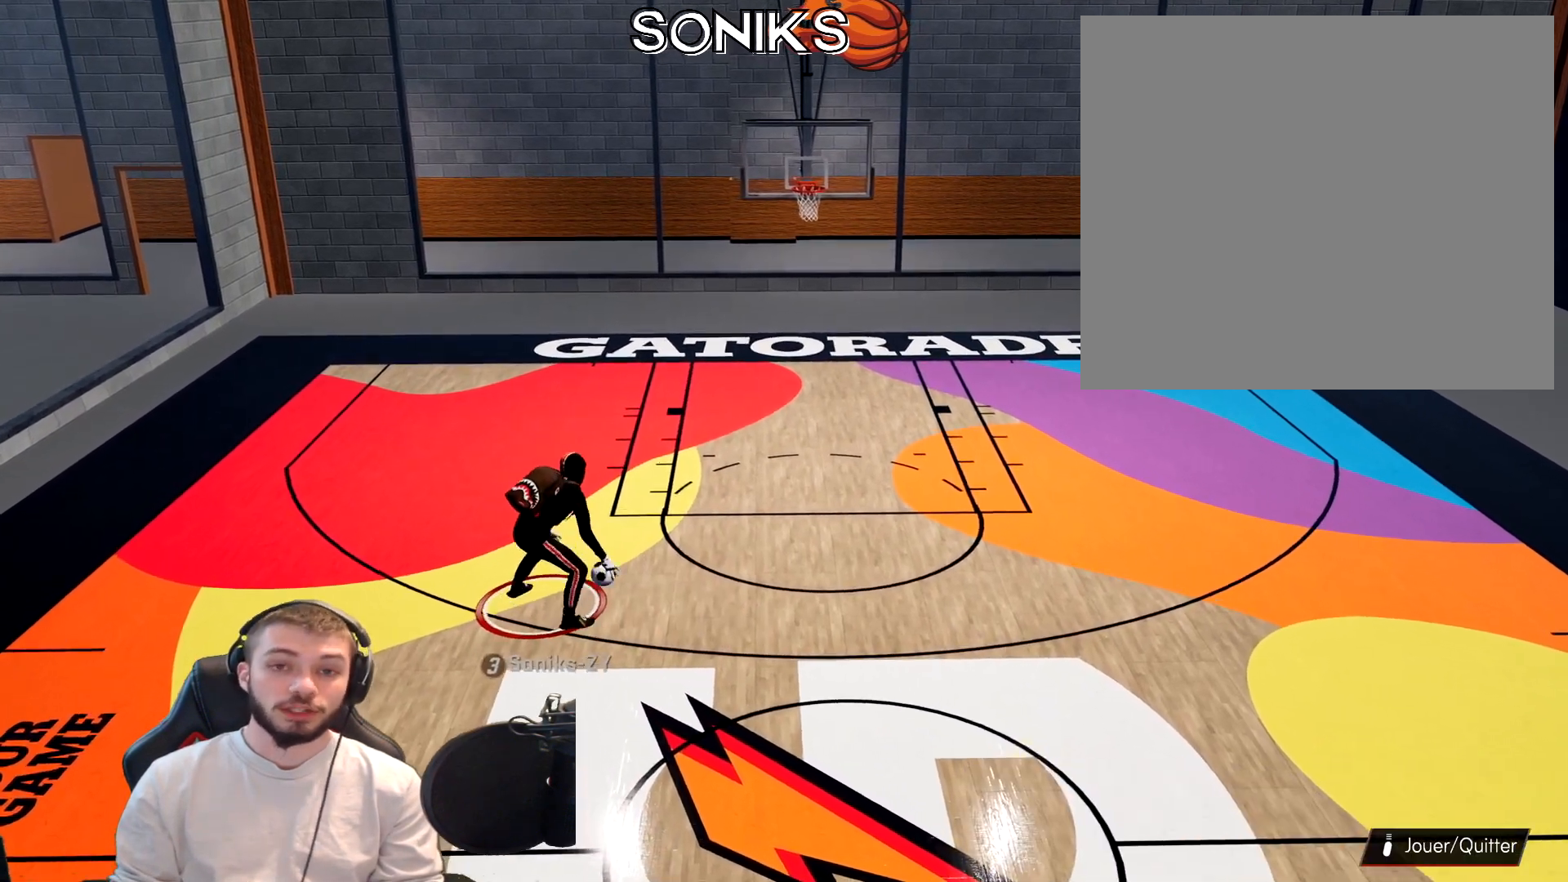
{"buttons": [], "left_stick": "center", "right_stick": "center", "events": [[383, "left_stick", "center"]]}